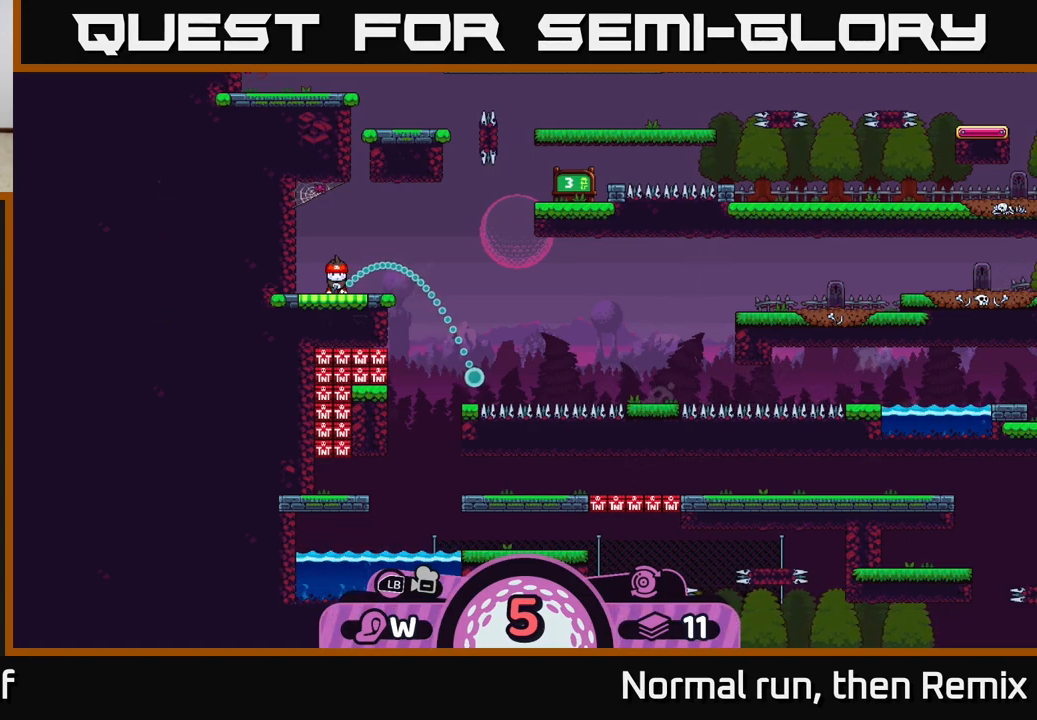
Gameplay with a controller (Xbox layout); each line is a JSON object with the inputs held at the frame after it. "events" lists button and stick changes between this image and that frame as [ms after this image, input, new state], when the widget could be followed in between.
{"buttons": [], "left_stick": "center", "right_stick": "center", "events": []}
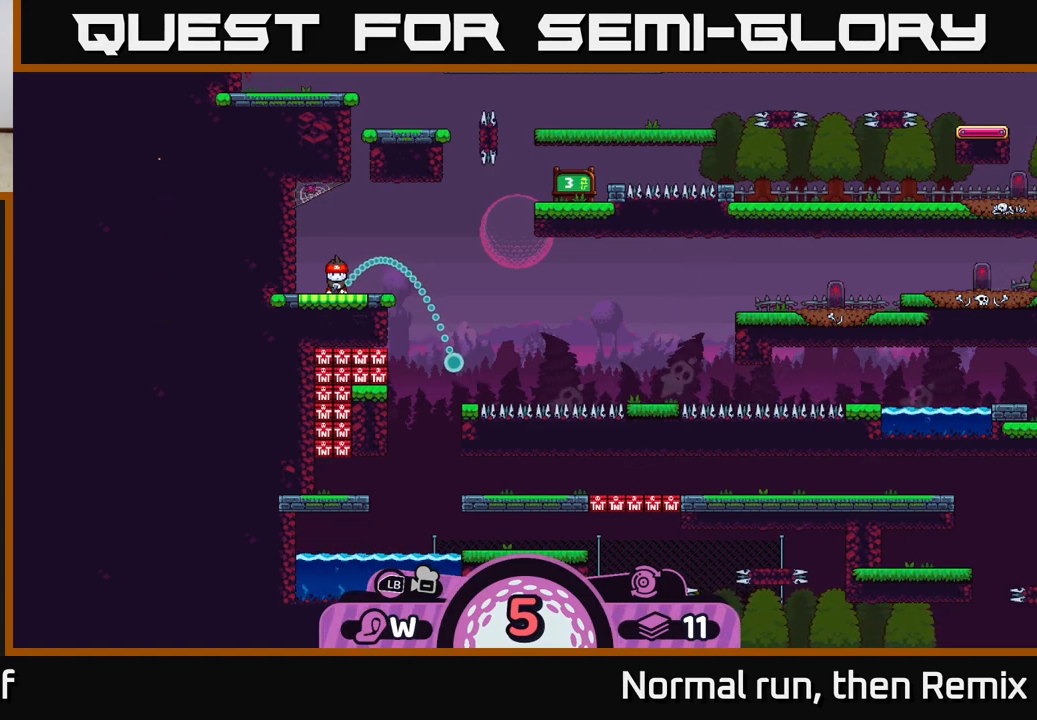
{"buttons": ["A"], "left_stick": "center", "right_stick": "center", "events": [[467, "A", "down"]]}
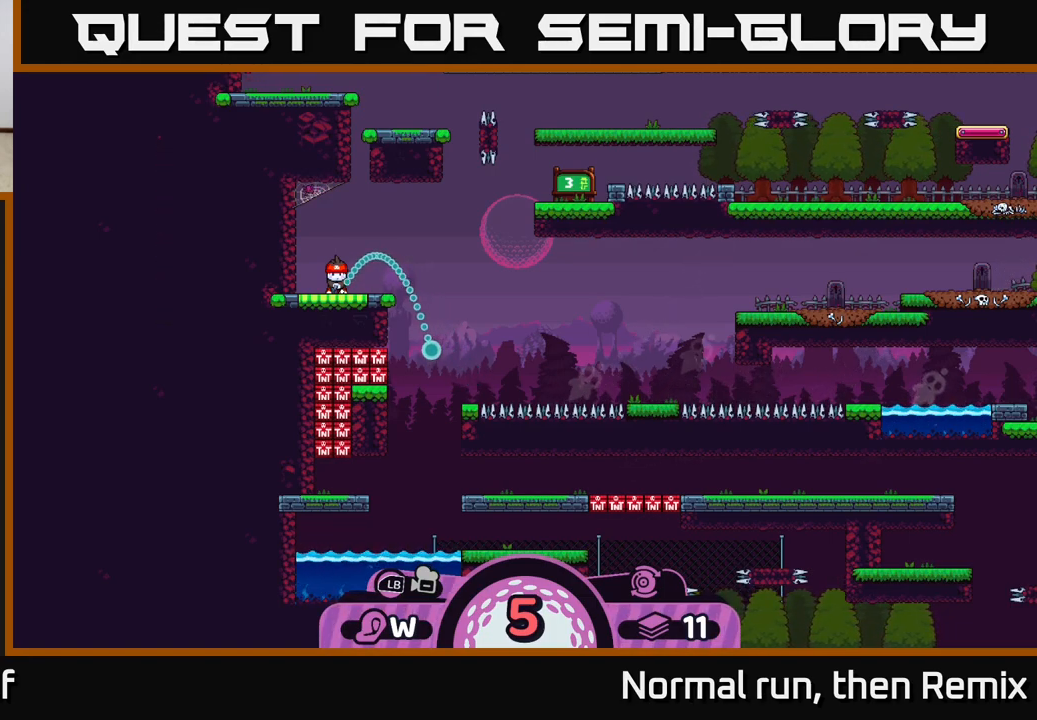
{"buttons": [], "left_stick": "center", "right_stick": "center", "events": [[100, "A", "up"]]}
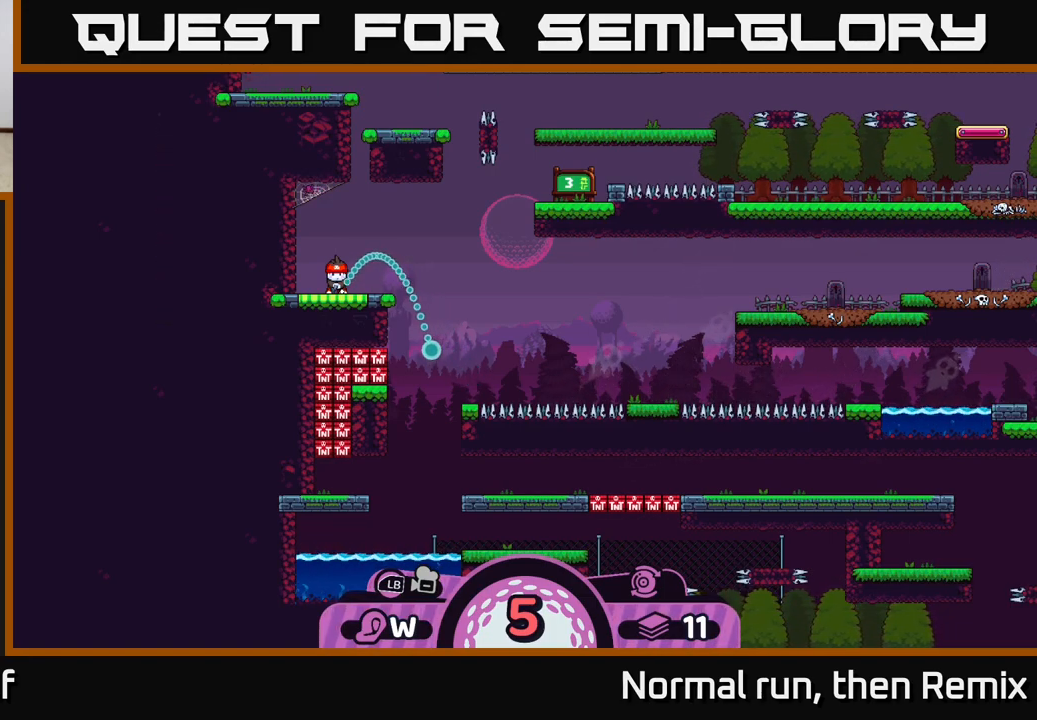
{"buttons": [], "left_stick": "center", "right_stick": "center", "events": []}
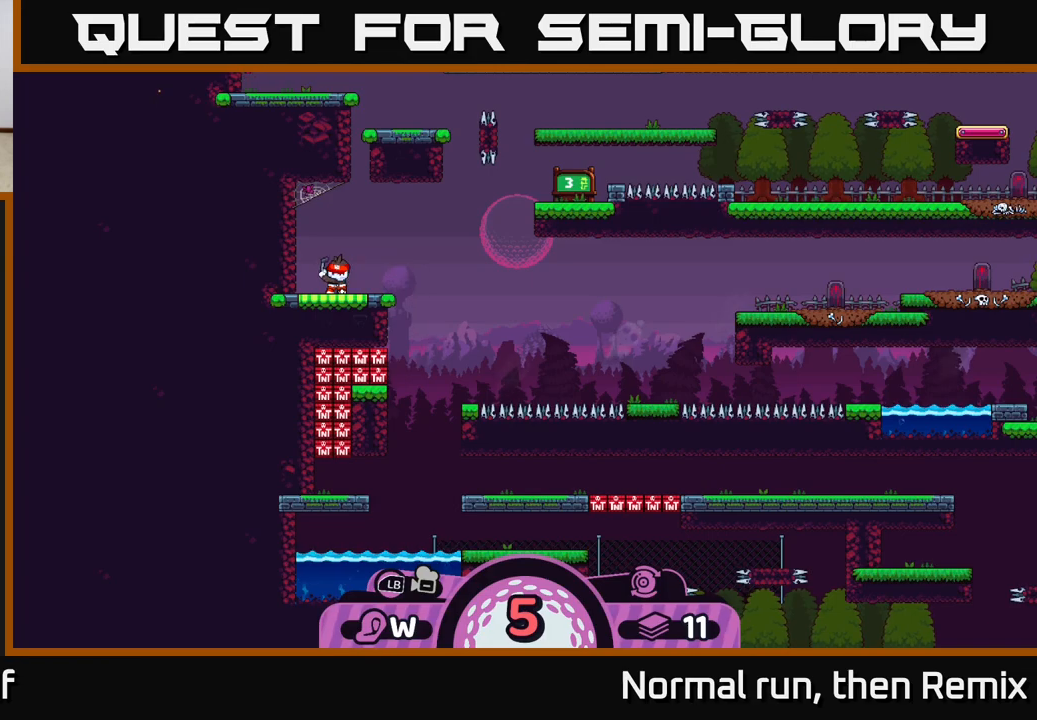
{"buttons": [], "left_stick": "center", "right_stick": "center", "events": []}
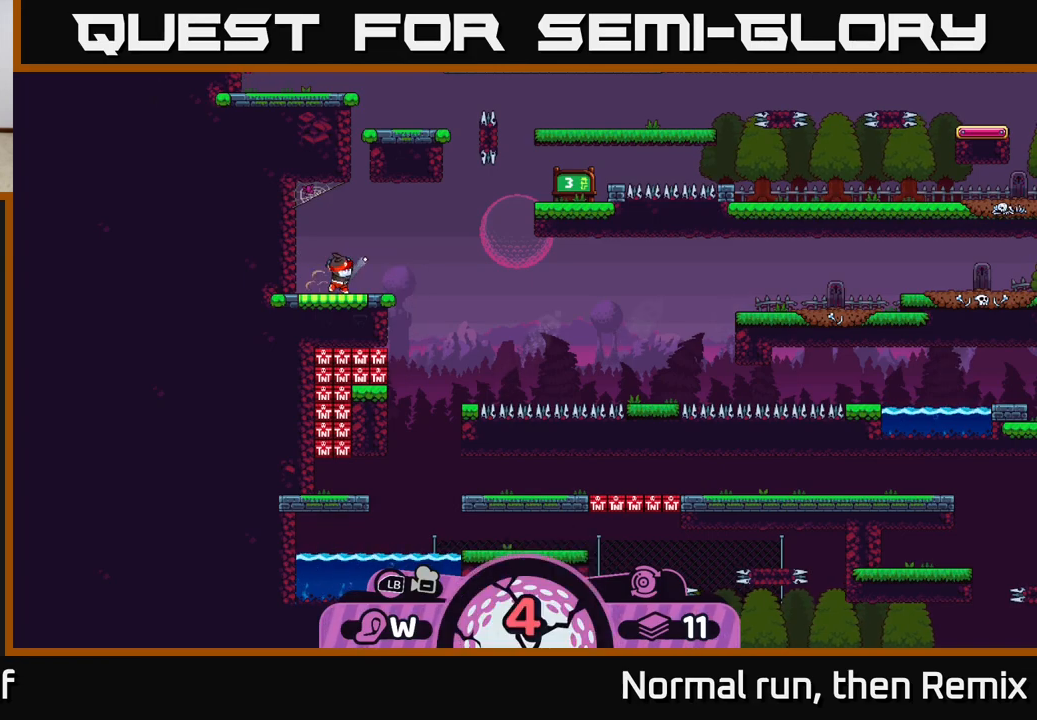
{"buttons": [], "left_stick": "center", "right_stick": "center", "events": []}
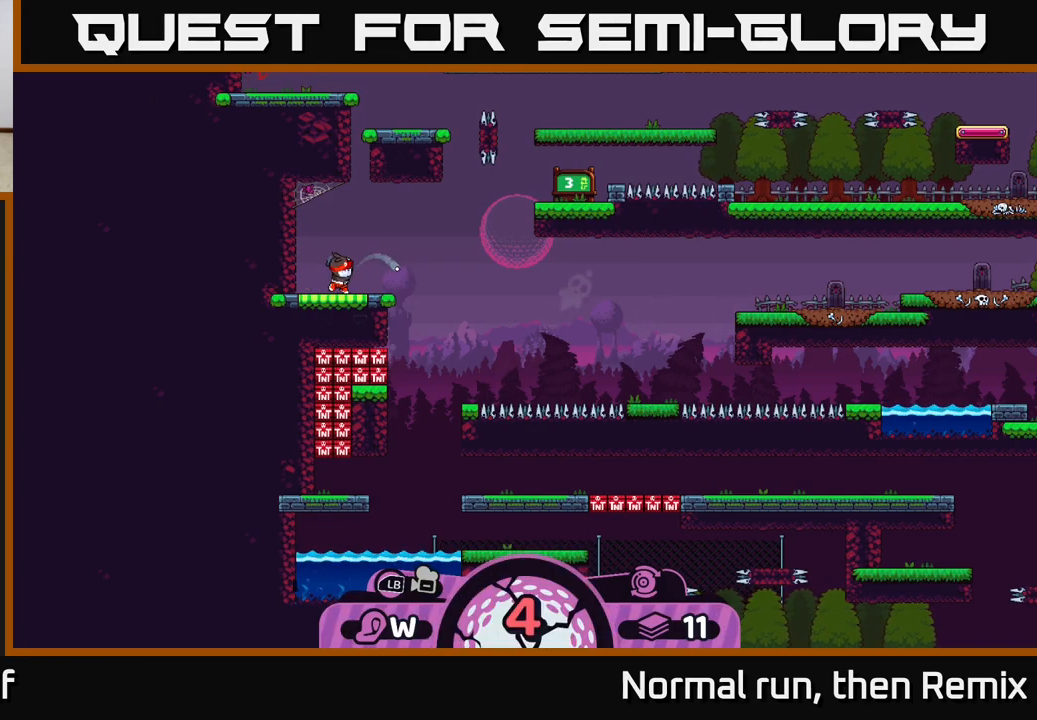
{"buttons": [], "left_stick": "center", "right_stick": "center", "events": []}
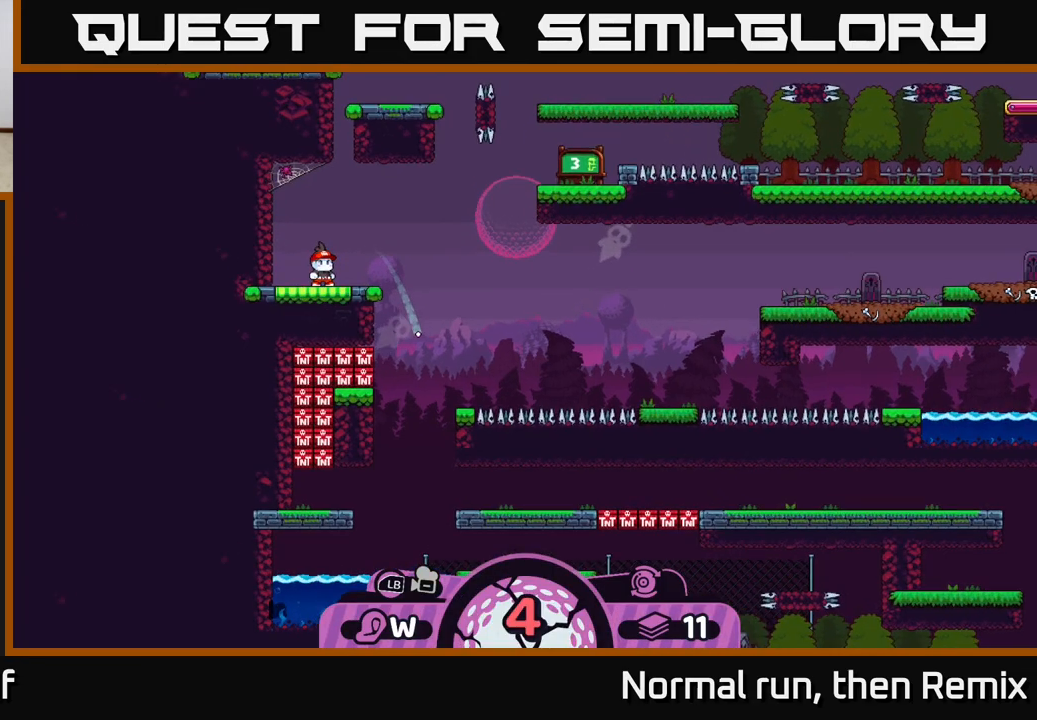
{"buttons": [], "left_stick": "right", "right_stick": "center", "events": [[450, "left_stick", "right"]]}
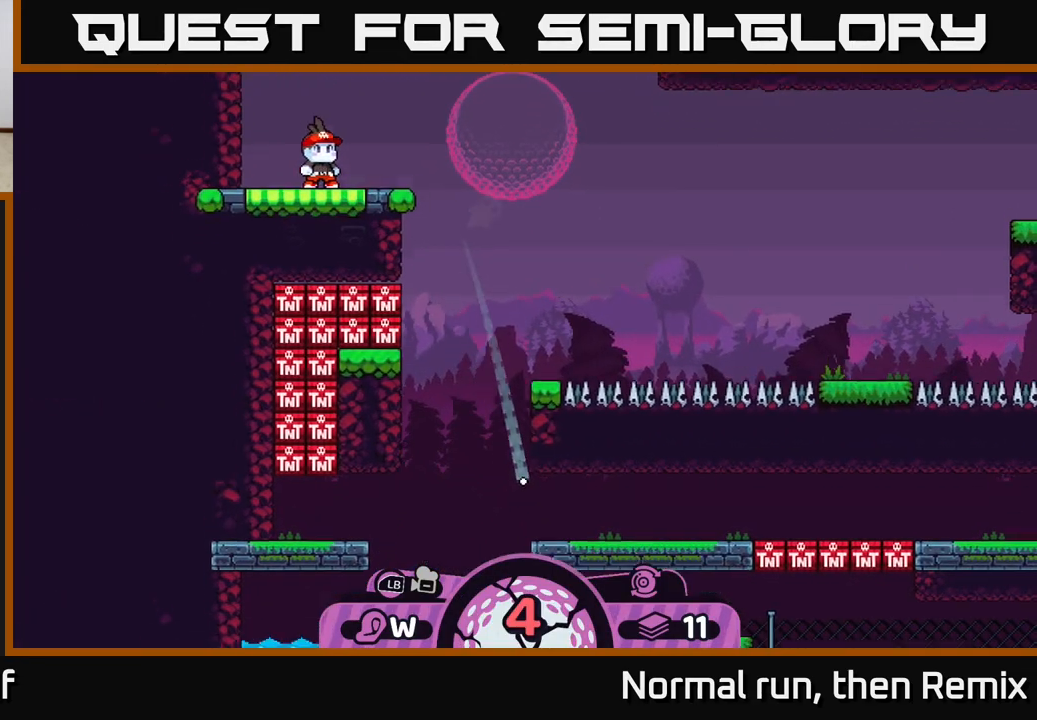
{"buttons": ["A"], "left_stick": "right", "right_stick": "center", "events": [[33, "A", "down"], [100, "A", "up"], [167, "A", "down"], [233, "A", "up"], [283, "A", "down"], [367, "A", "up"], [450, "A", "down"]]}
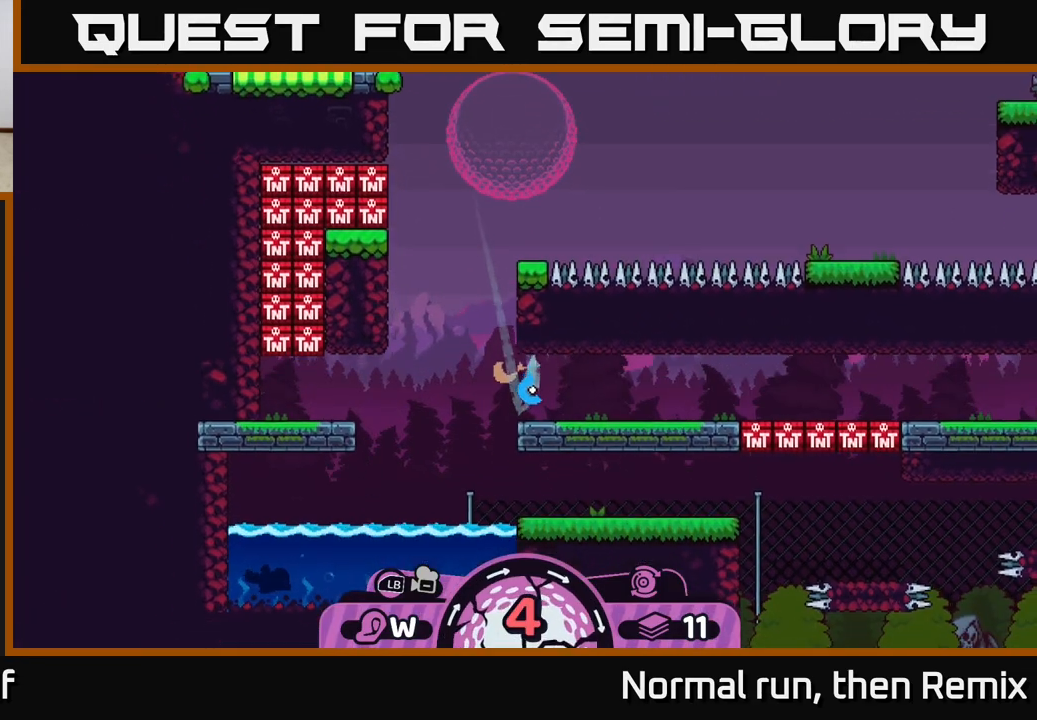
{"buttons": ["A"], "left_stick": "right", "right_stick": "center", "events": [[33, "A", "up"], [117, "A", "down"], [200, "A", "up"], [283, "A", "down"], [383, "A", "up"], [467, "A", "down"]]}
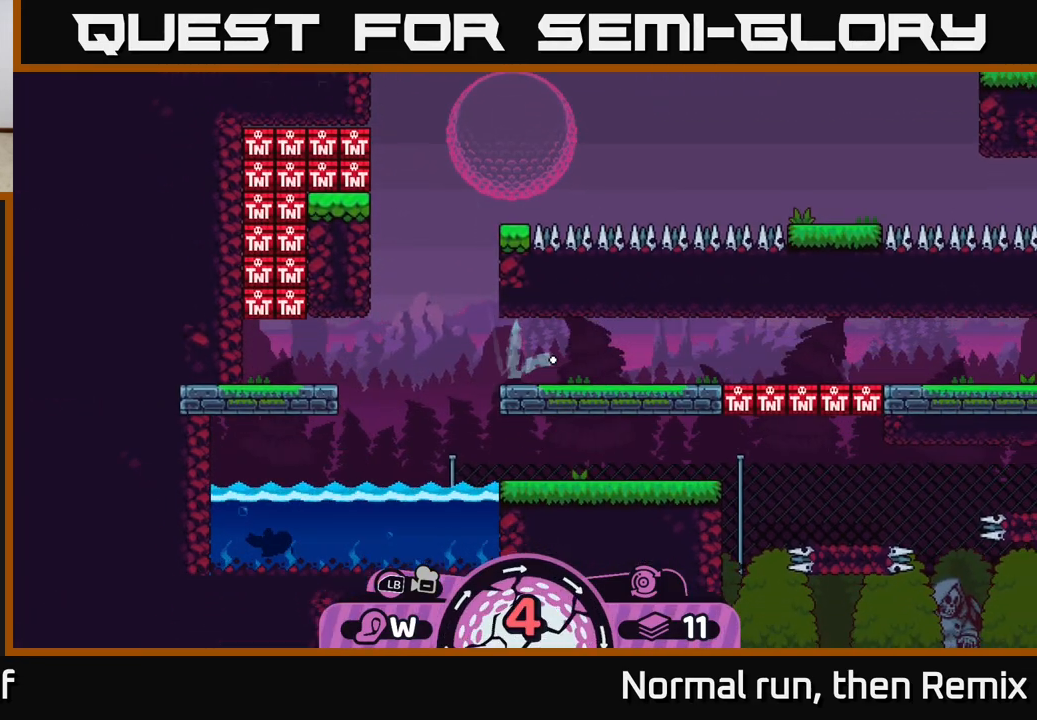
{"buttons": ["A"], "left_stick": "right", "right_stick": "center", "events": [[67, "A", "up"], [133, "A", "down"], [217, "A", "up"], [283, "A", "down"], [383, "A", "up"], [450, "A", "down"]]}
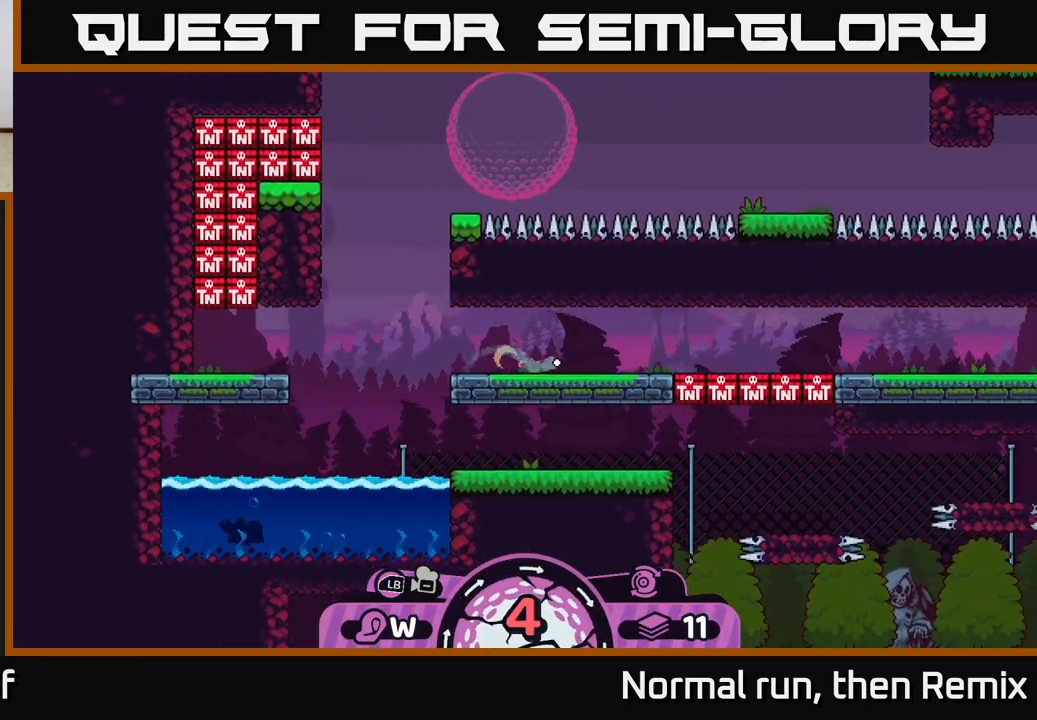
{"buttons": ["A"], "left_stick": "right", "right_stick": "center", "events": [[50, "A", "up"], [133, "A", "down"], [233, "A", "up"], [317, "A", "down"], [400, "A", "up"], [483, "A", "down"]]}
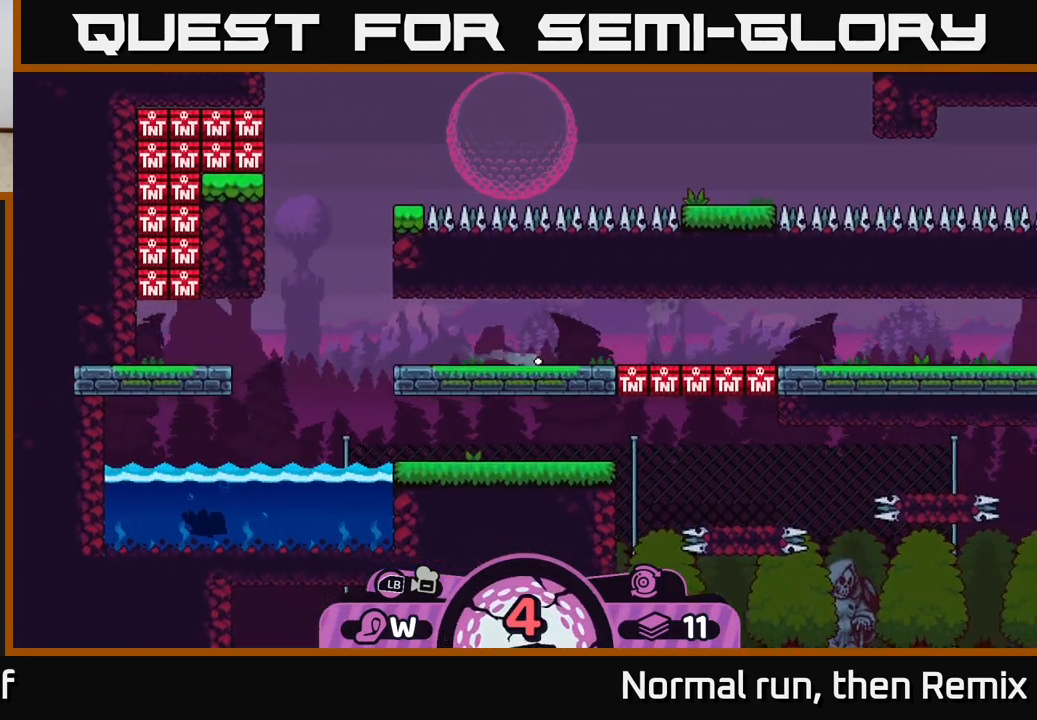
{"buttons": [], "left_stick": "center", "right_stick": "center", "events": [[83, "A", "up"], [167, "A", "down"], [283, "A", "up"], [400, "left_stick", "center"]]}
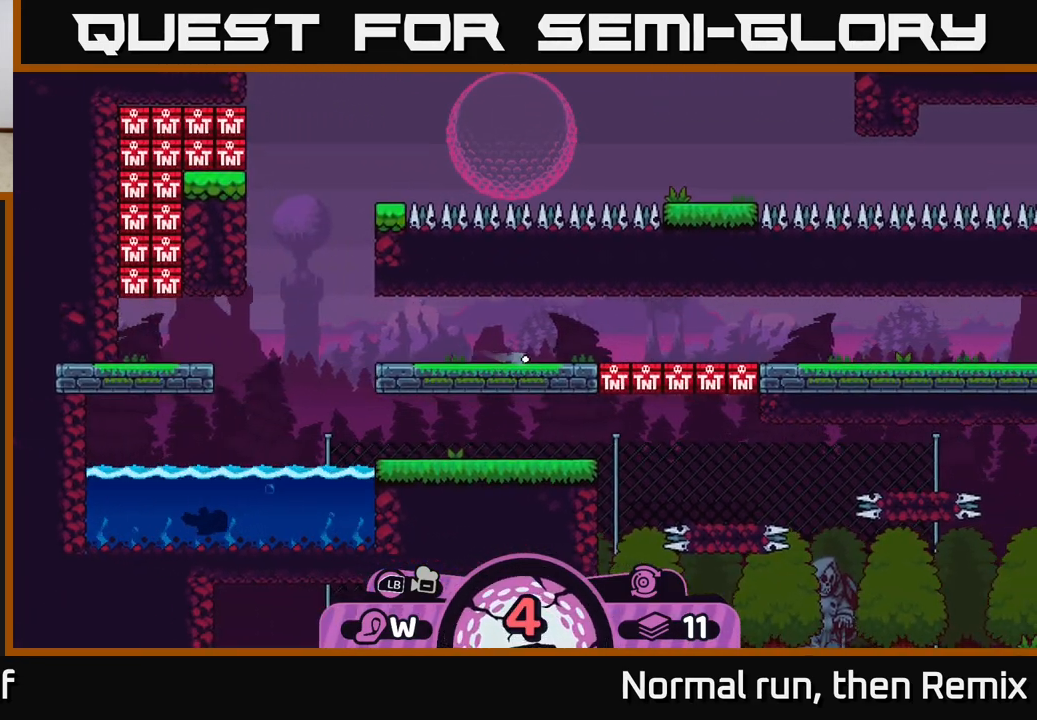
{"buttons": [], "left_stick": "center", "right_stick": "center", "events": []}
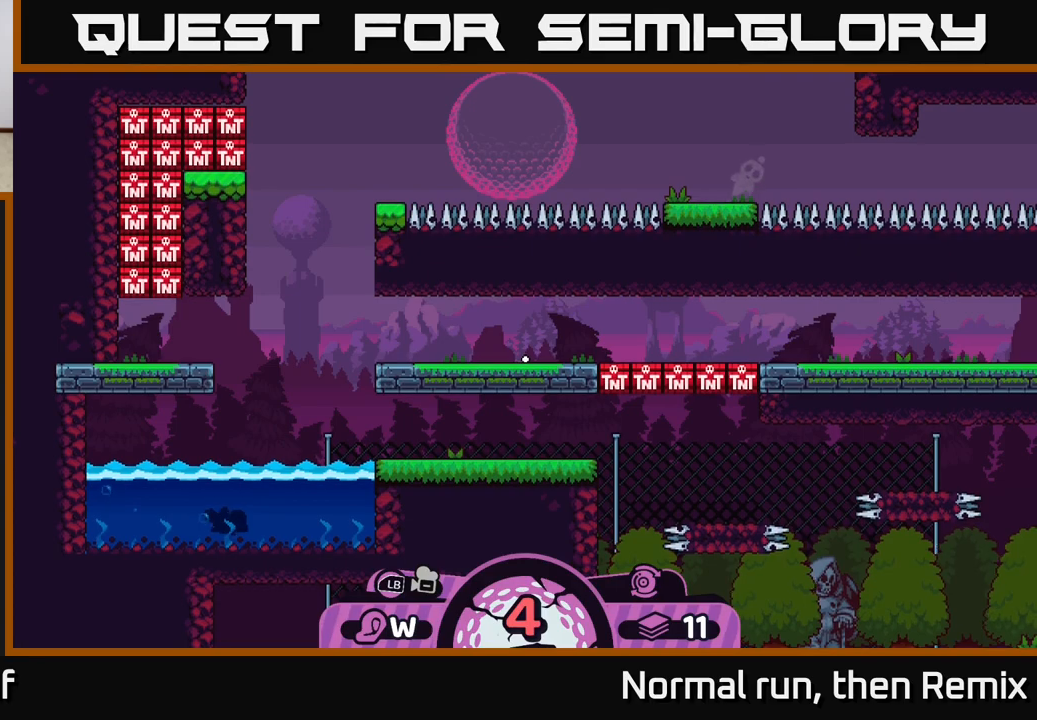
{"buttons": [], "left_stick": "center", "right_stick": "center", "events": []}
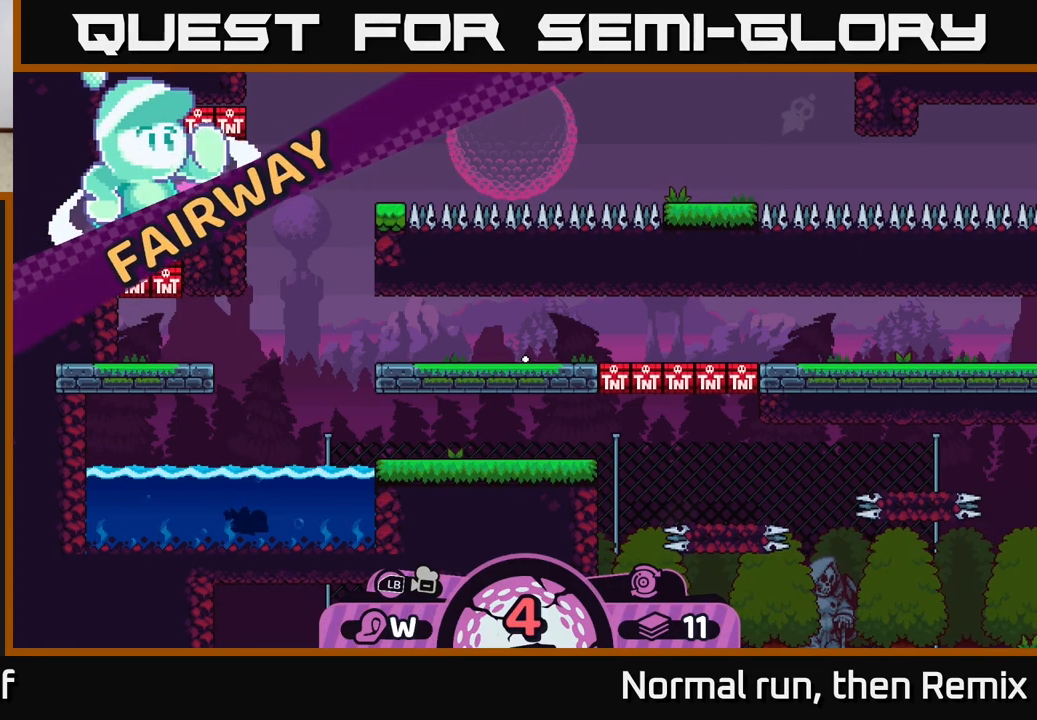
{"buttons": [], "left_stick": "center", "right_stick": "center", "events": []}
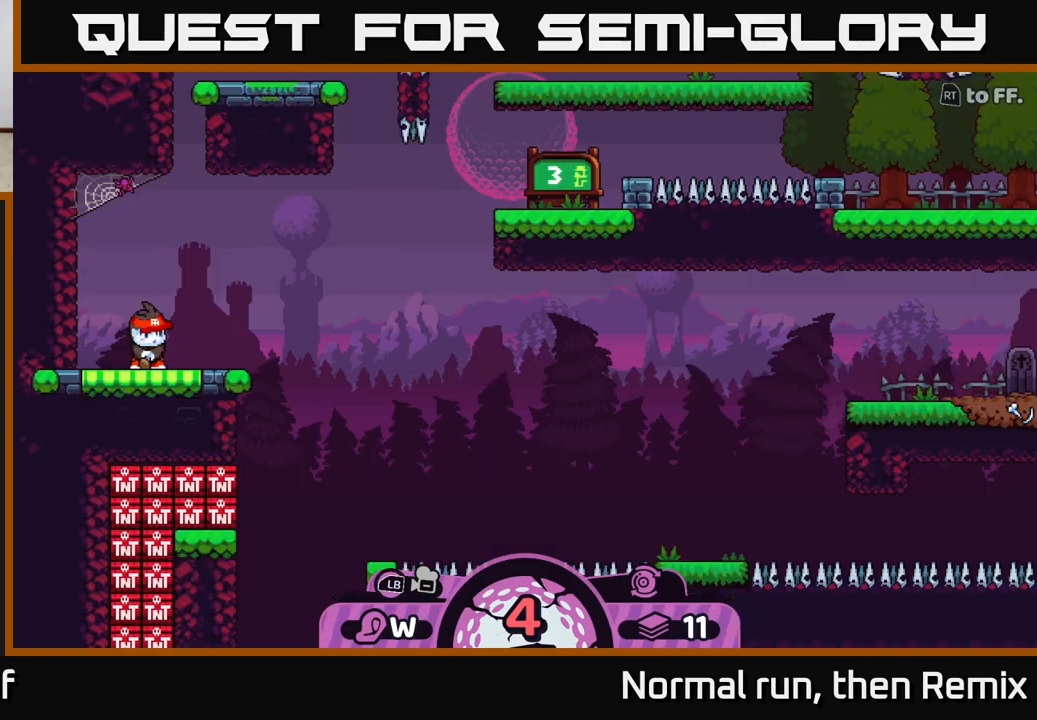
{"buttons": [], "left_stick": "center", "right_stick": "center", "events": []}
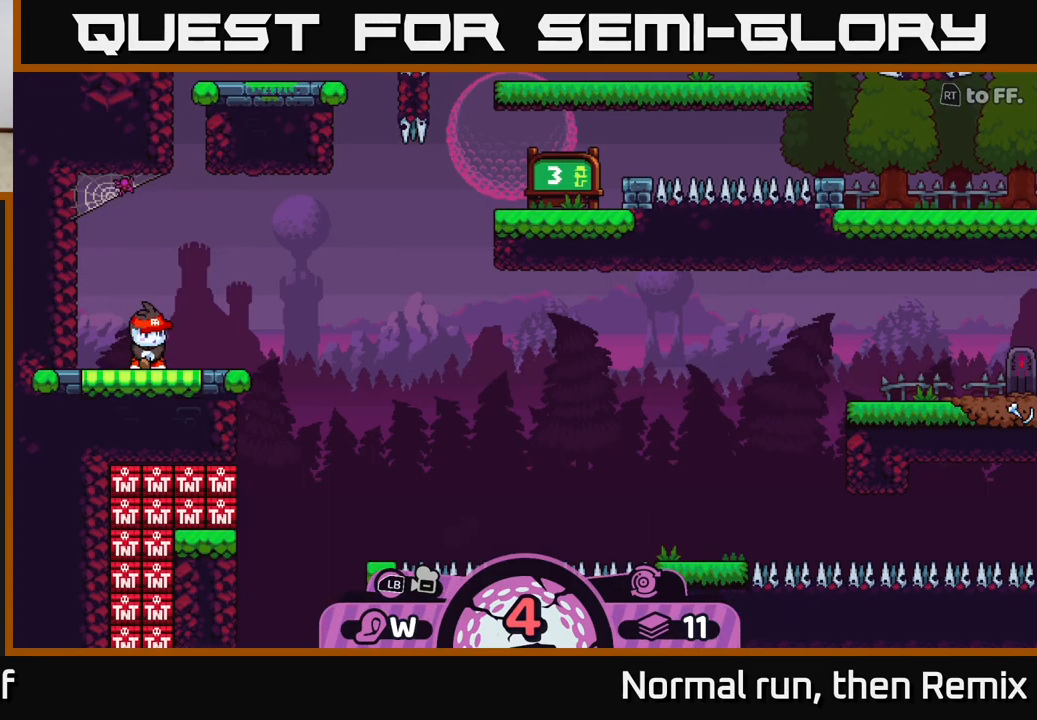
{"buttons": [], "left_stick": "center", "right_stick": "center", "events": []}
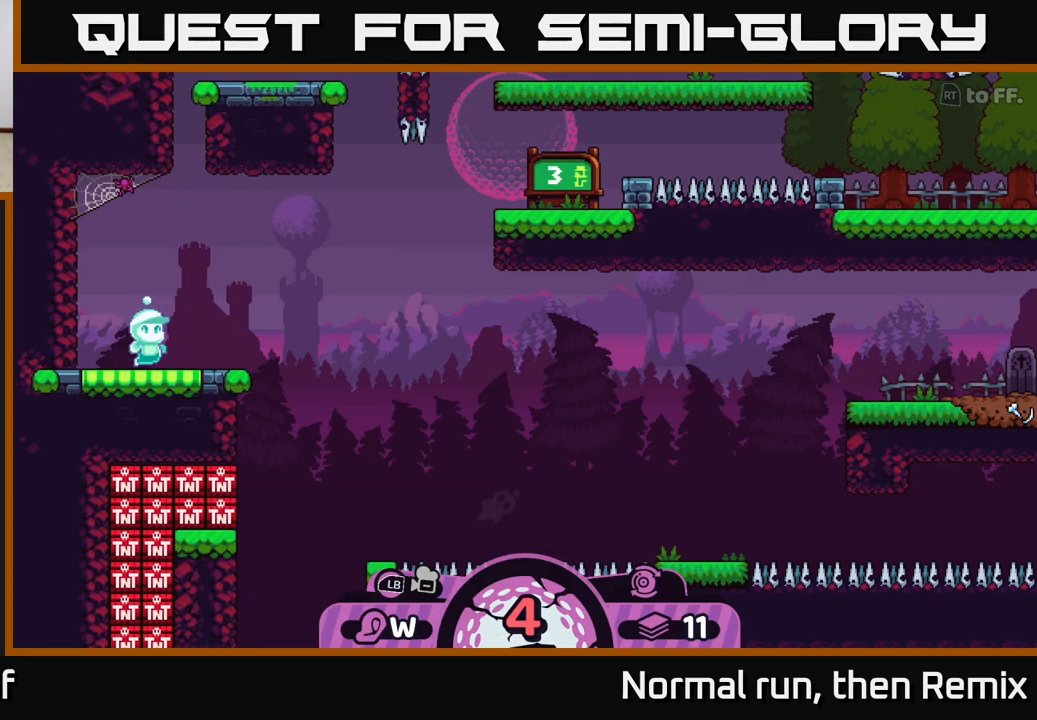
{"buttons": [], "left_stick": "center", "right_stick": "center", "events": []}
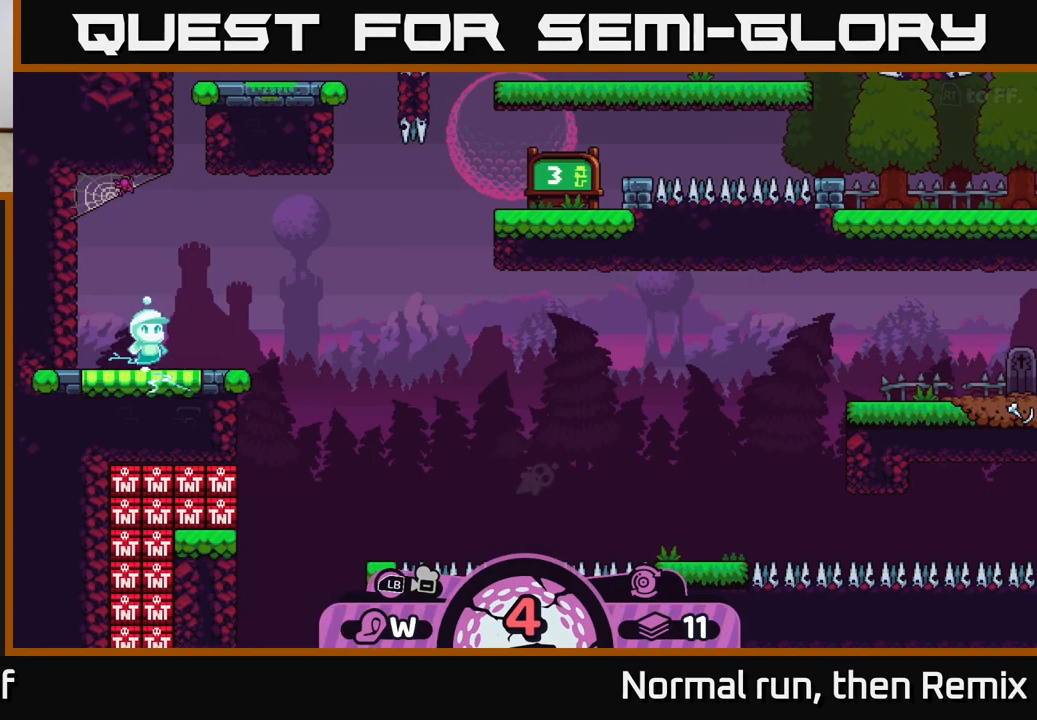
{"buttons": [], "left_stick": "center", "right_stick": "center", "events": []}
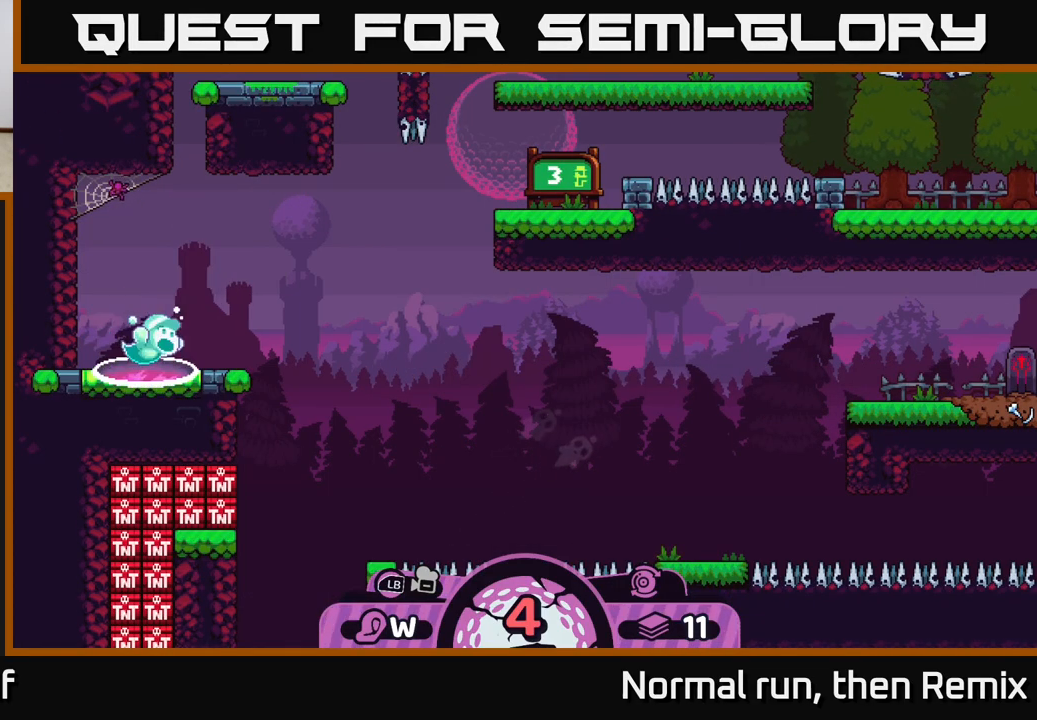
{"buttons": [], "left_stick": "center", "right_stick": "center", "events": []}
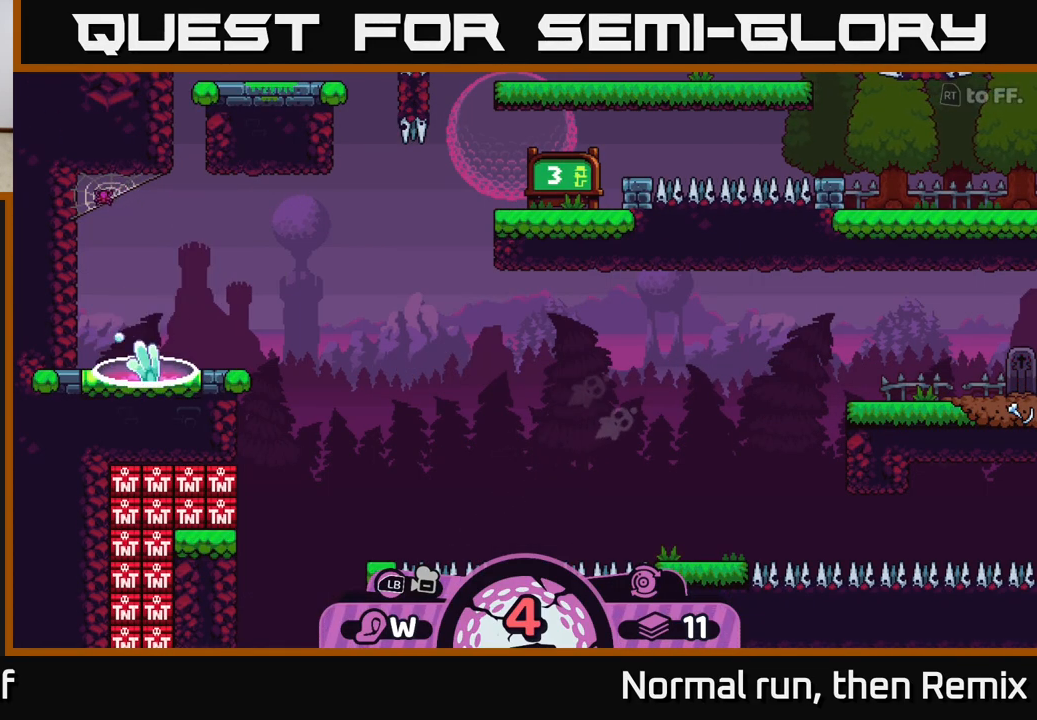
{"buttons": ["L2"], "left_stick": "center", "right_stick": "center", "events": [[367, "L2", "down"]]}
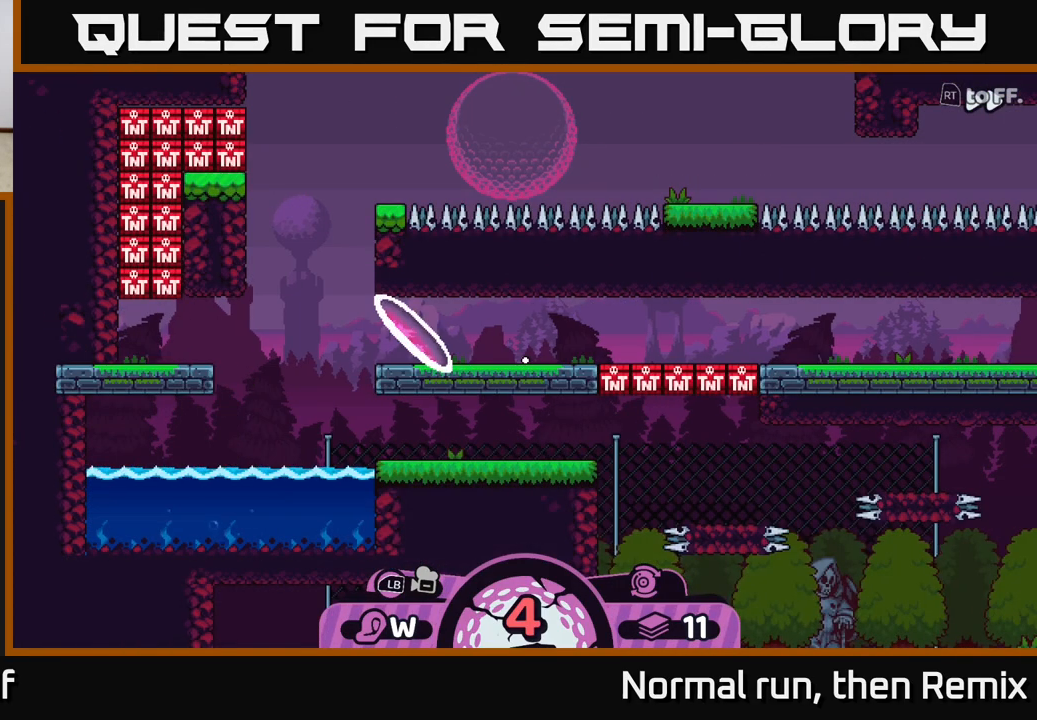
{"buttons": ["L2"], "left_stick": "center", "right_stick": "center", "events": []}
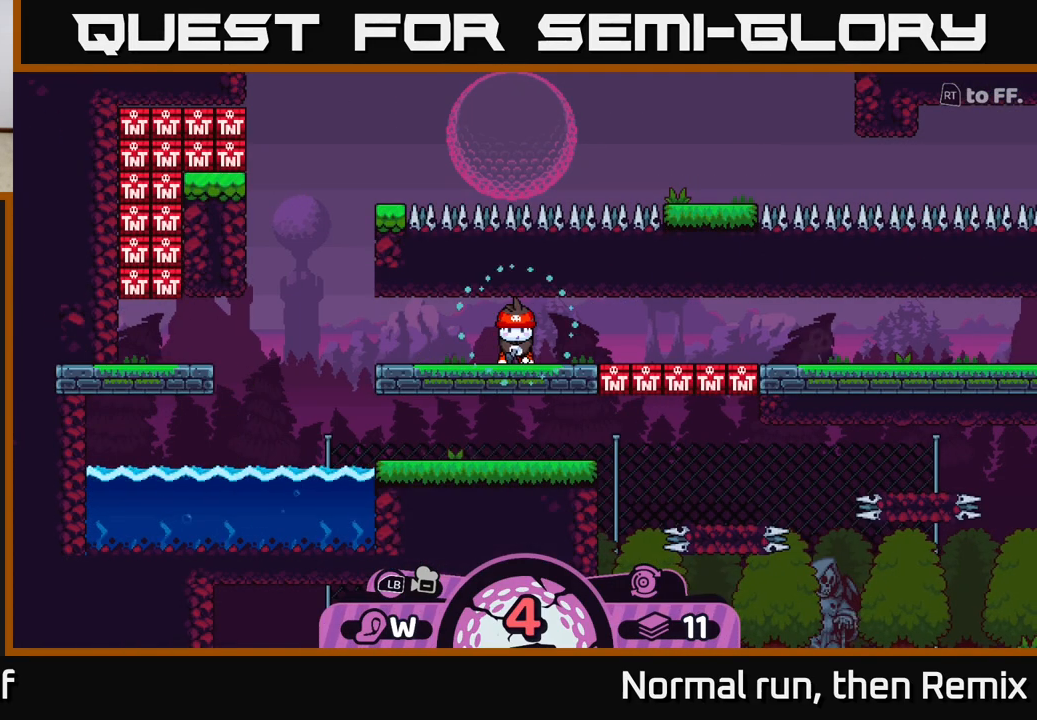
{"buttons": [], "left_stick": "center", "right_stick": "down", "events": [[183, "L2", "up"], [283, "right_stick", "down"]]}
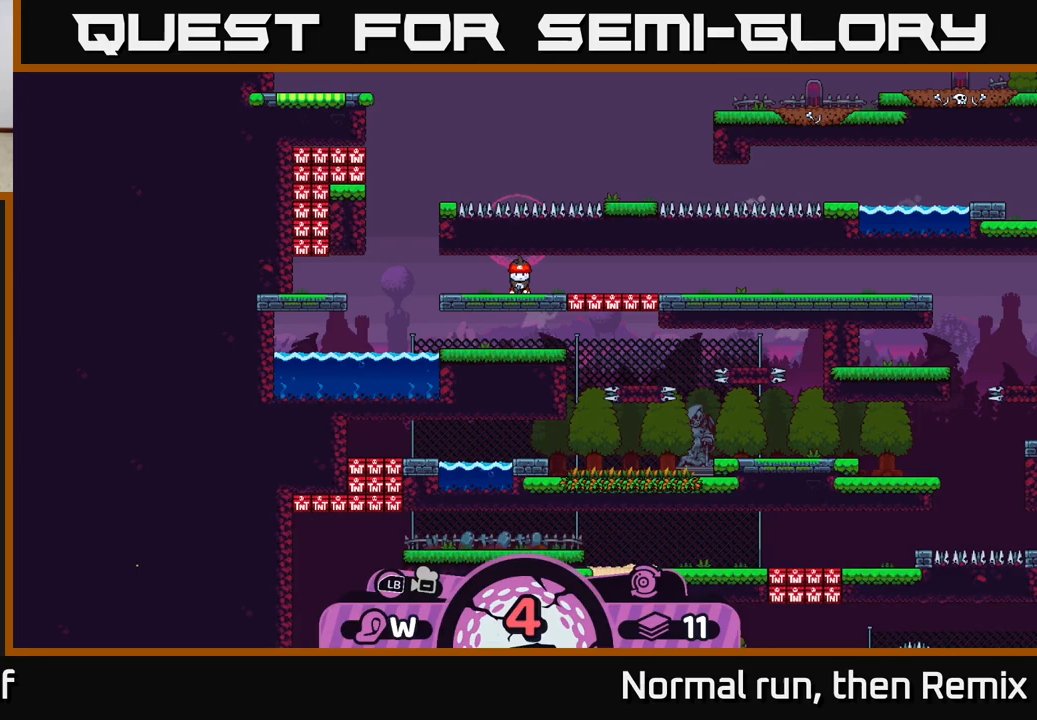
{"buttons": [], "left_stick": "center", "right_stick": "center", "events": [[83, "right_stick", "center"]]}
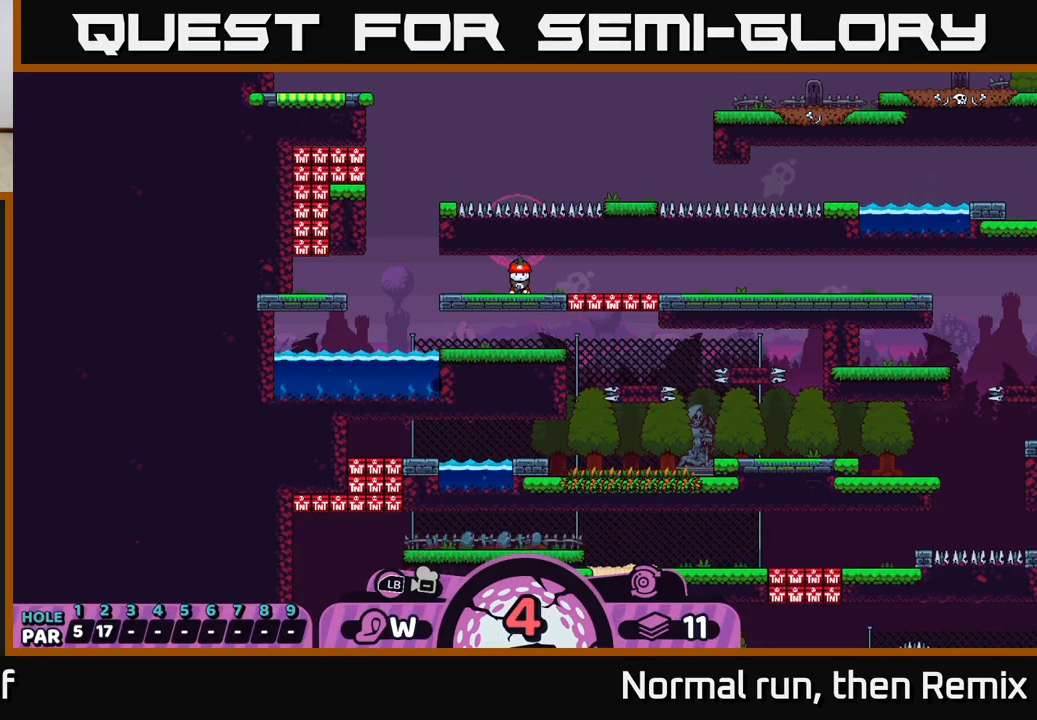
{"buttons": [], "left_stick": "center", "right_stick": "center", "events": []}
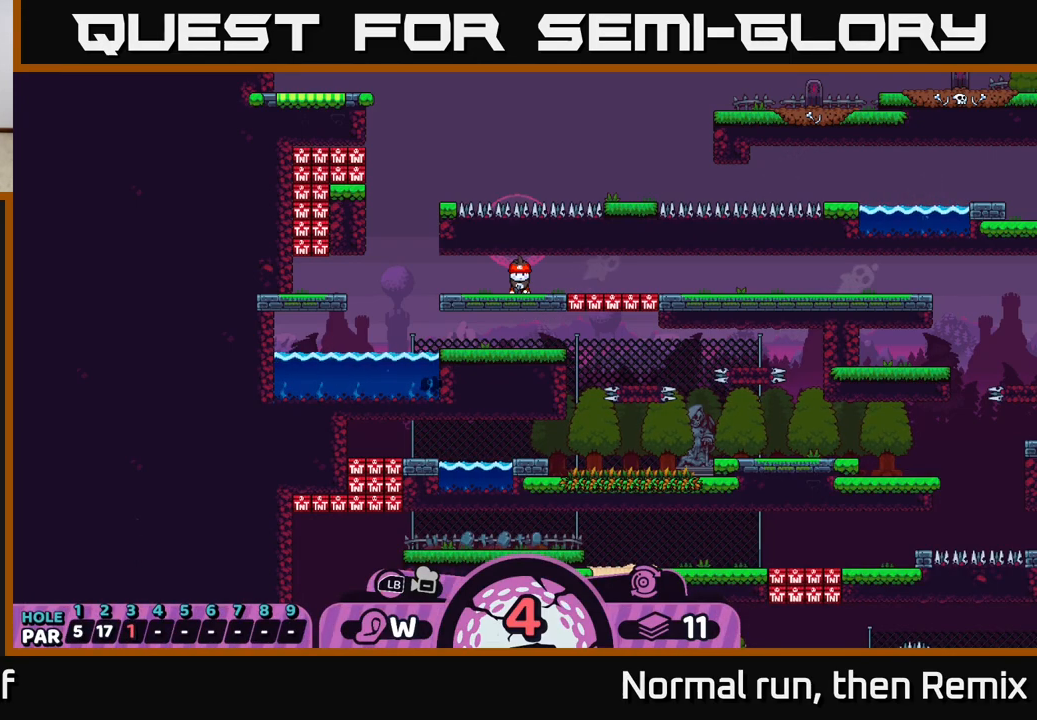
{"buttons": [], "left_stick": "center", "right_stick": "center", "events": []}
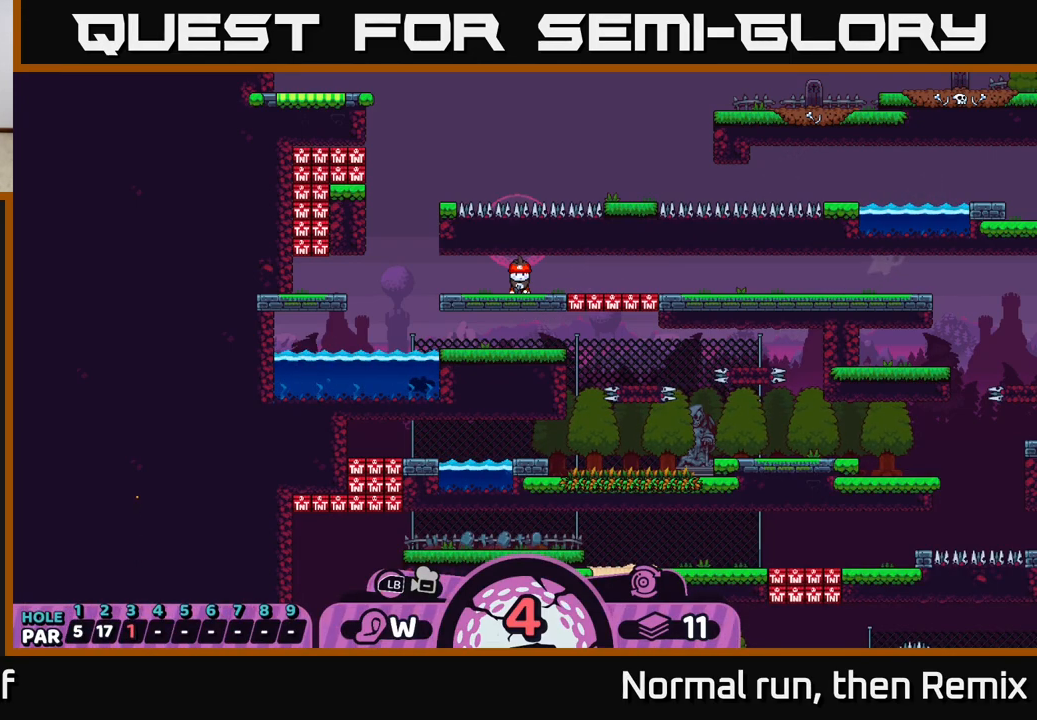
{"buttons": [], "left_stick": "center", "right_stick": "center", "events": []}
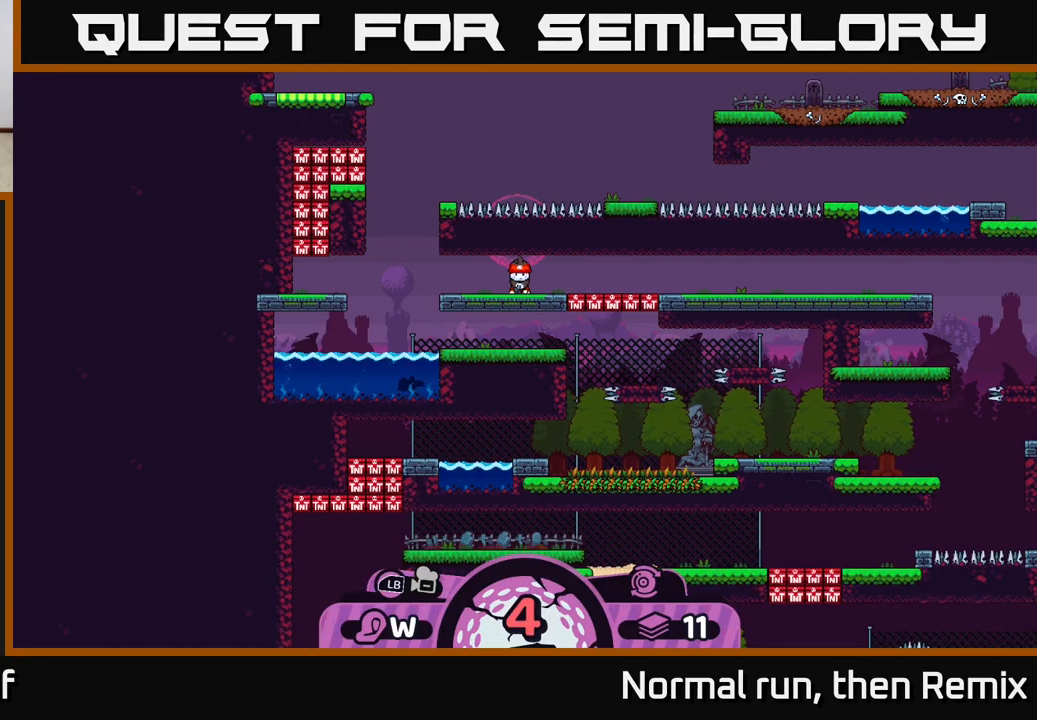
{"buttons": [], "left_stick": "center", "right_stick": "center", "events": []}